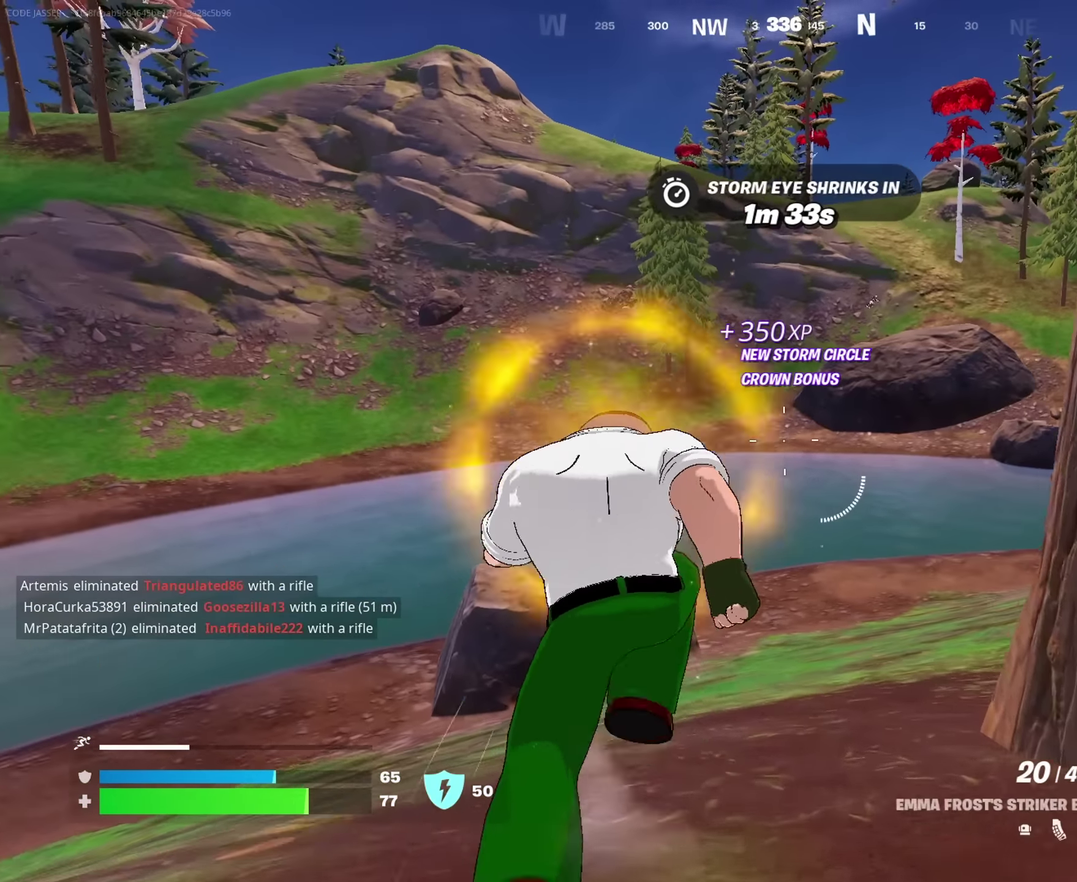
Gameplay with a controller (PlayStation layout); each line is a JSON object with the inputs held at the frame after it (dt_ms = milliseconds from this image to that frame). "events" lists button and stick changes between this image and that frame as [ms after this image, input, new state], when the widget could be followed in between. This document gives stick clicks only as held states, not as events.
{"dt_ms": 350, "buttons": [], "left_stick": "up-right", "right_stick": "center", "events": [[117, "left_stick", "up-right"]]}
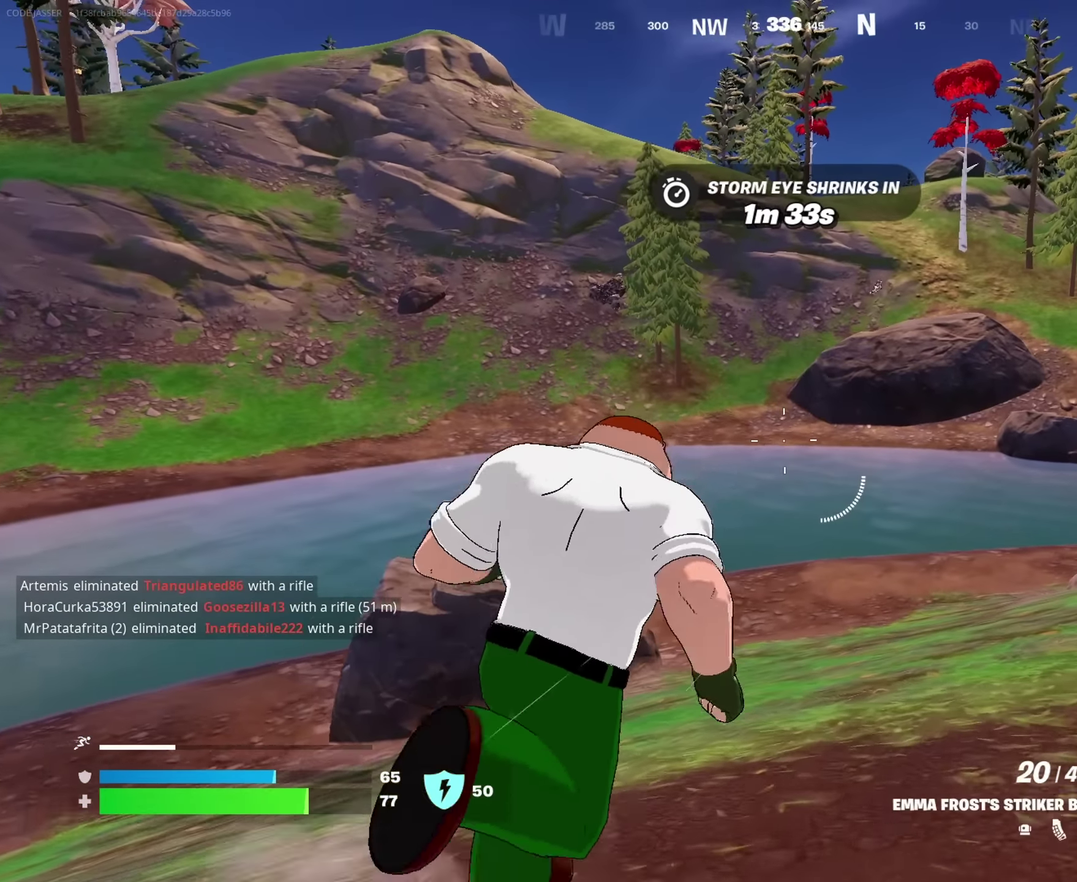
{"dt_ms": 650, "buttons": [], "left_stick": "up-right", "right_stick": "center", "events": [[467, "right_stick", "down-left"], [517, "right_stick", "left"], [617, "right_stick", "center"]]}
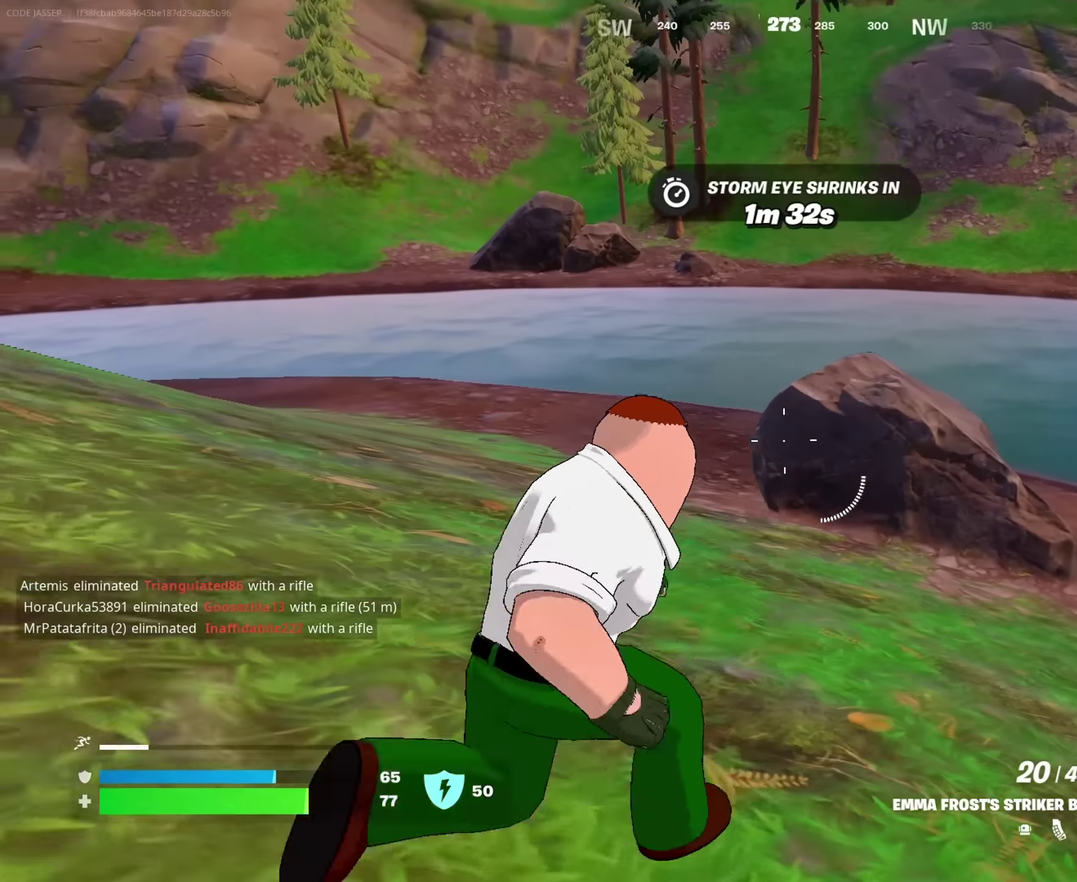
{"dt_ms": 350, "buttons": [], "left_stick": "up", "right_stick": "center", "events": [[83, "left_stick", "up"]]}
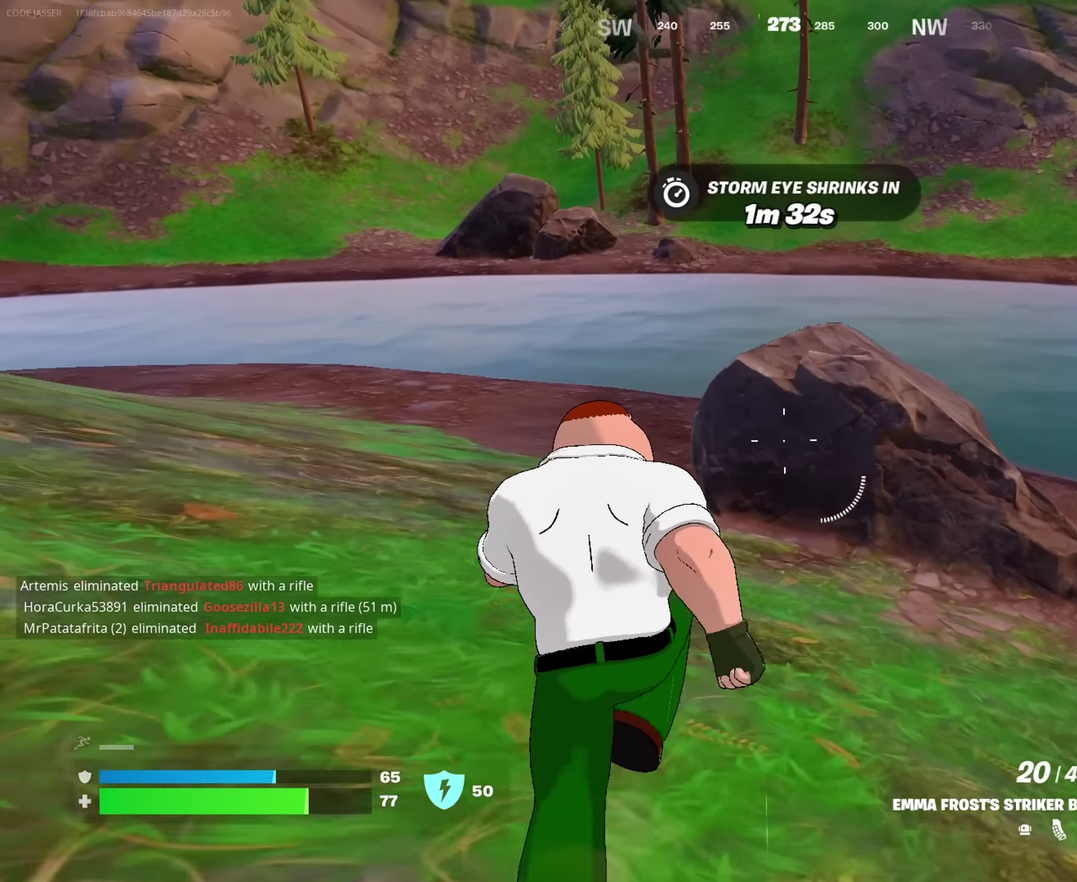
{"dt_ms": 650, "buttons": [], "left_stick": "up", "right_stick": "center", "events": [[167, "left_stick", "up-right"], [250, "CROSS", "down"], [317, "CROSS", "up"], [317, "right_stick", "down-left"], [433, "right_stick", "center"], [550, "left_stick", "up"]]}
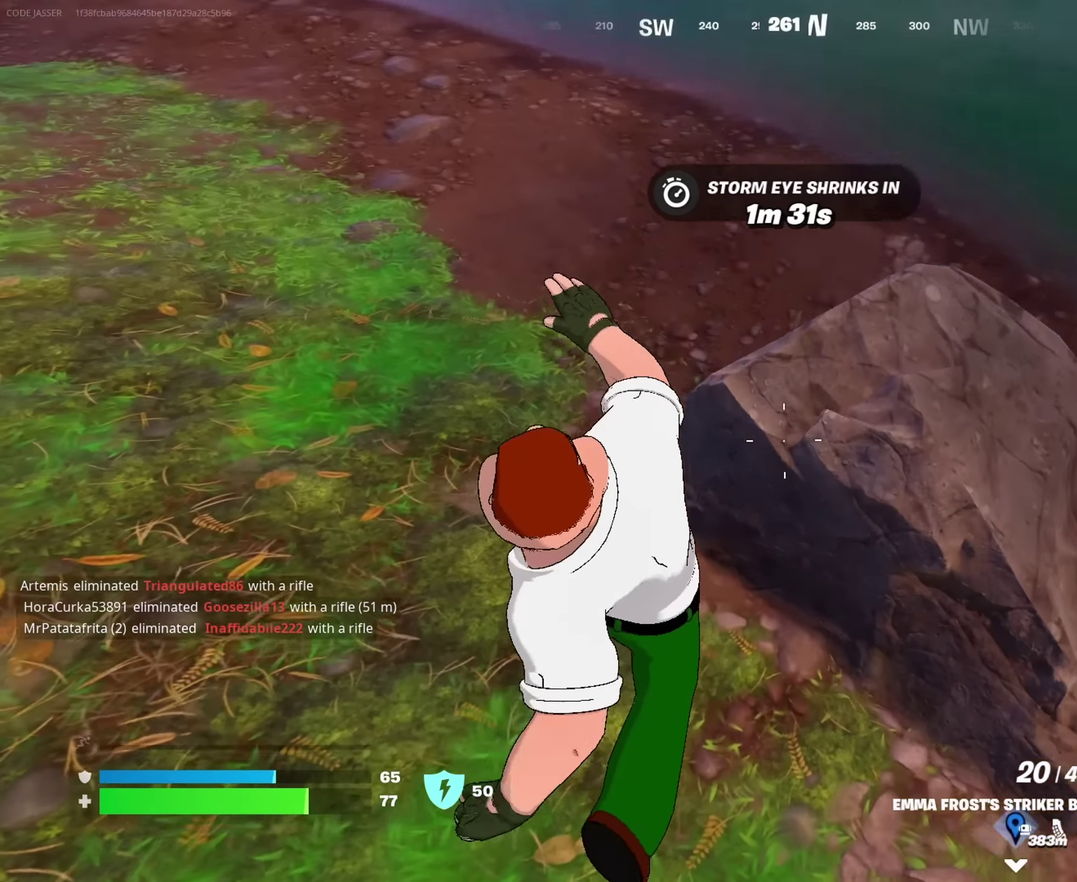
{"dt_ms": 350, "buttons": [], "left_stick": "up", "right_stick": "center", "events": []}
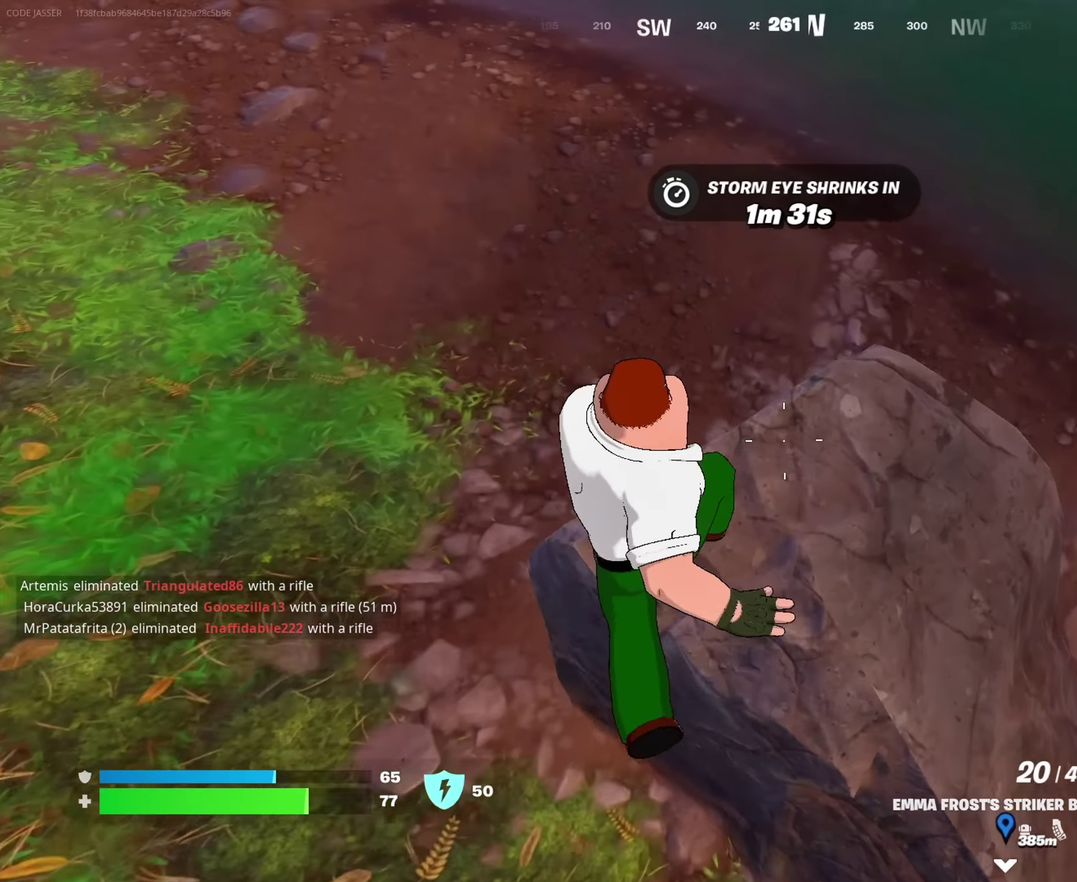
{"dt_ms": 650, "buttons": [], "left_stick": "up", "right_stick": "center", "events": [[100, "right_stick", "up-right"], [200, "left_stick", "up-right"], [317, "CROSS", "down"], [433, "CROSS", "up"], [450, "right_stick", "center"], [517, "left_stick", "up"]]}
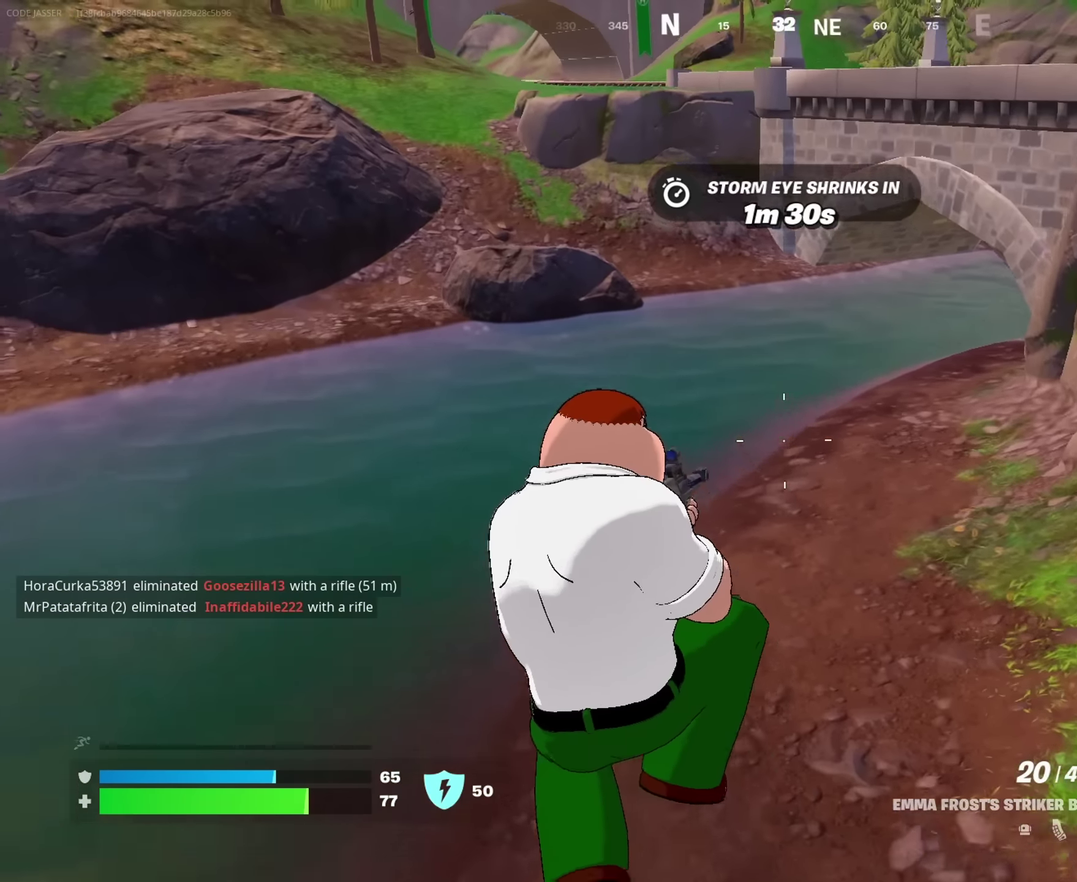
{"dt_ms": 350, "buttons": [], "left_stick": "up-right", "right_stick": "left", "events": [[50, "right_stick", "up-right"], [117, "right_stick", "center"], [283, "right_stick", "left"], [300, "left_stick", "up-right"]]}
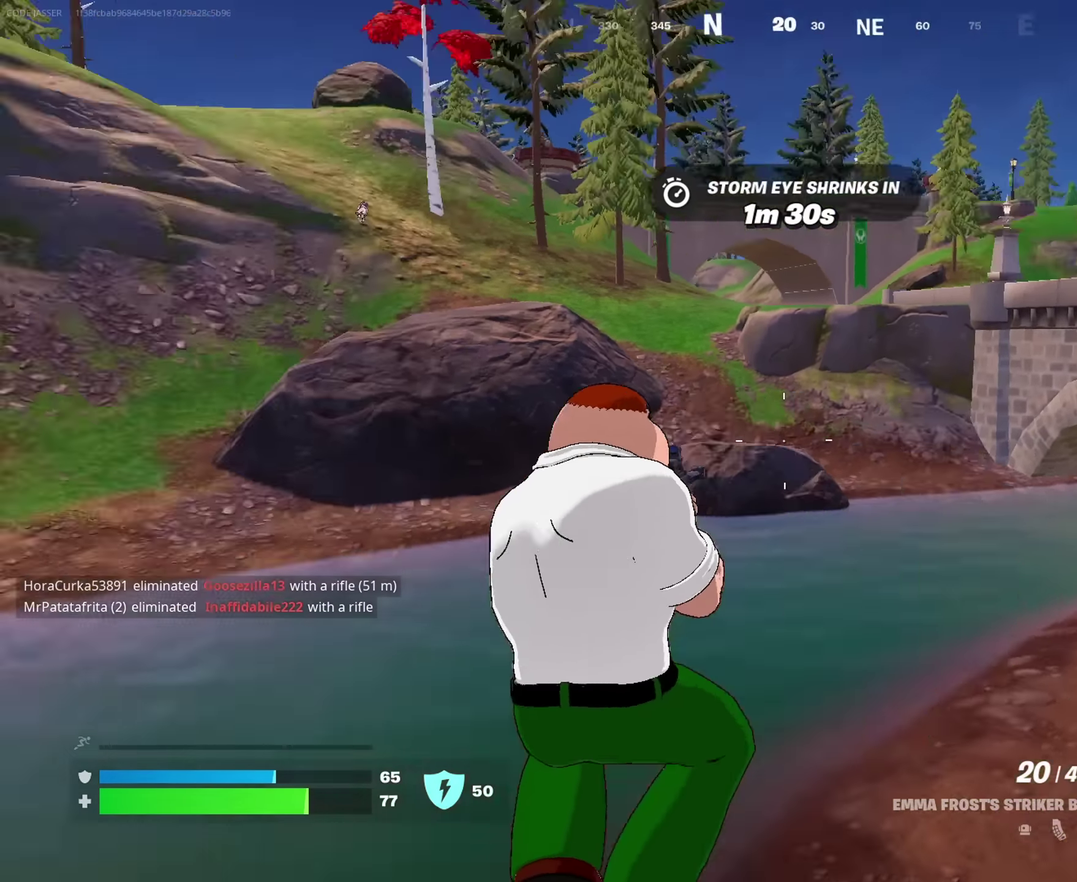
{"dt_ms": 550, "buttons": [], "left_stick": "up-right", "right_stick": "center", "events": [[217, "right_stick", "center"]]}
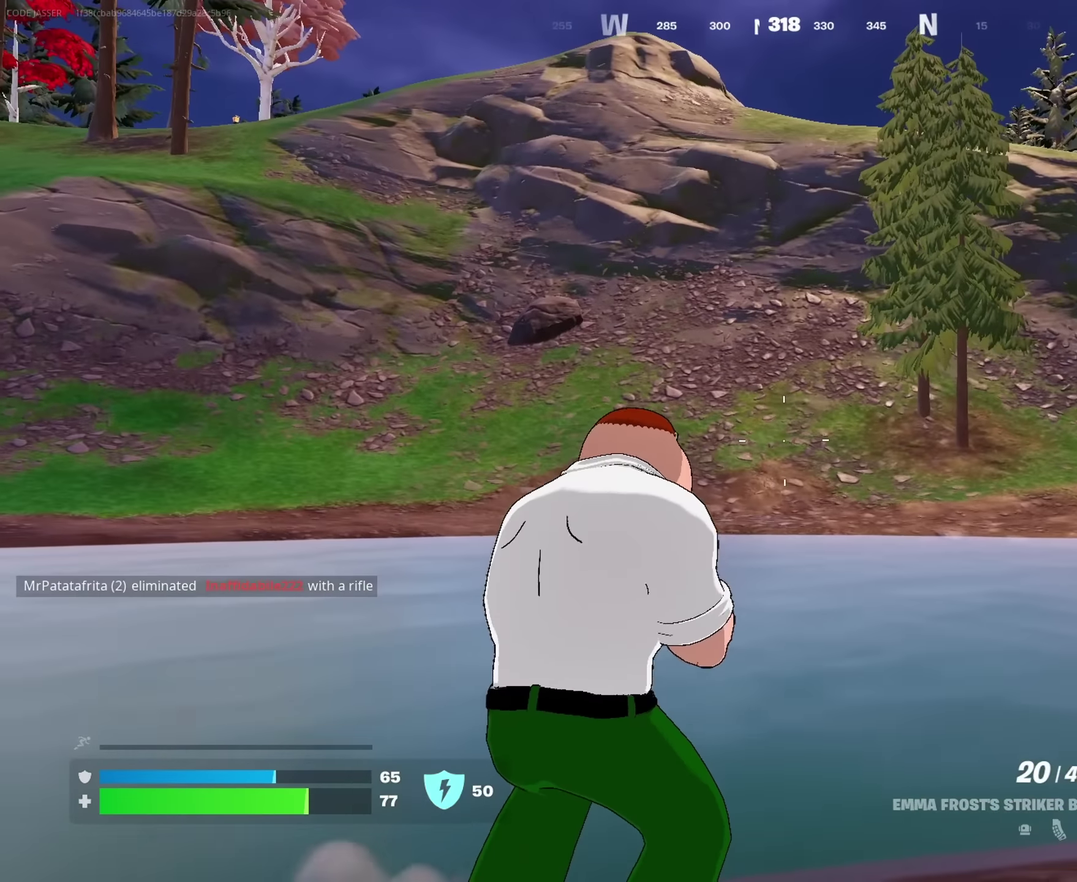
{"dt_ms": 450, "buttons": [], "left_stick": "up-left", "right_stick": "center"}
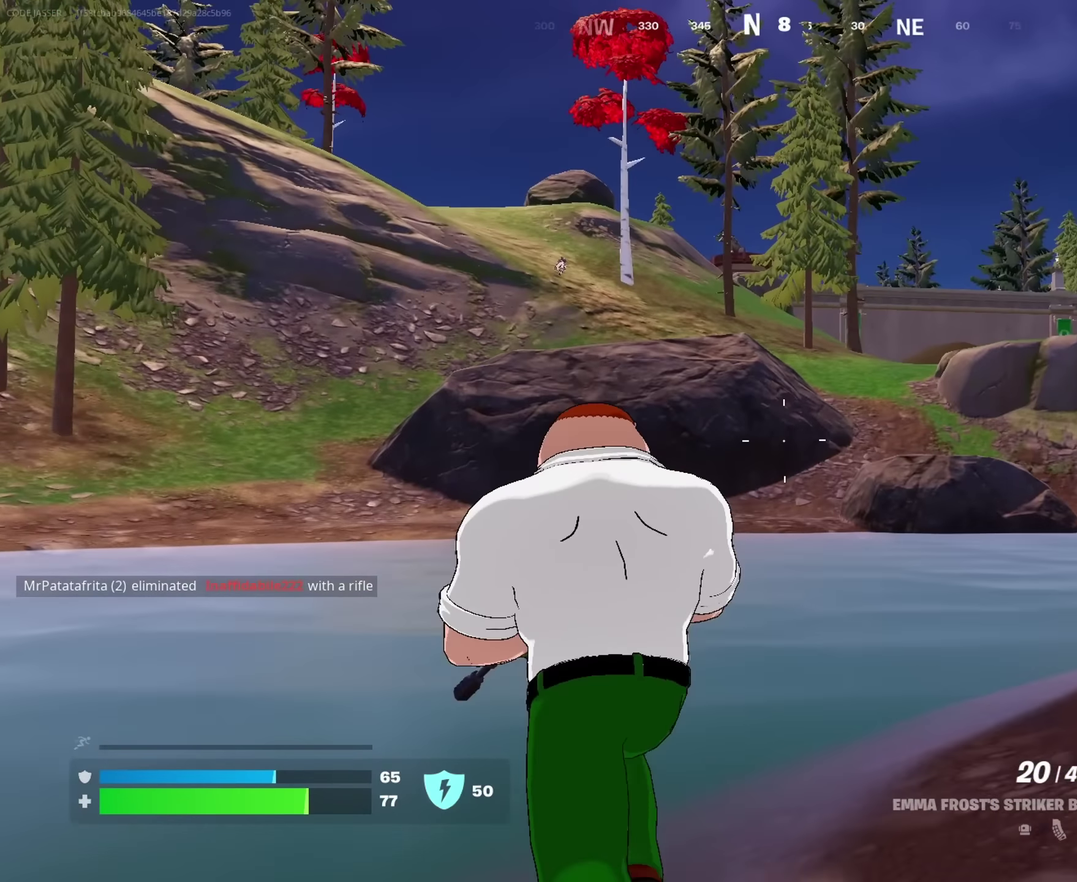
{"dt_ms": 550, "buttons": [], "left_stick": "up-left", "right_stick": "center", "events": [[217, "CROSS", "down"], [300, "CROSS", "up"]]}
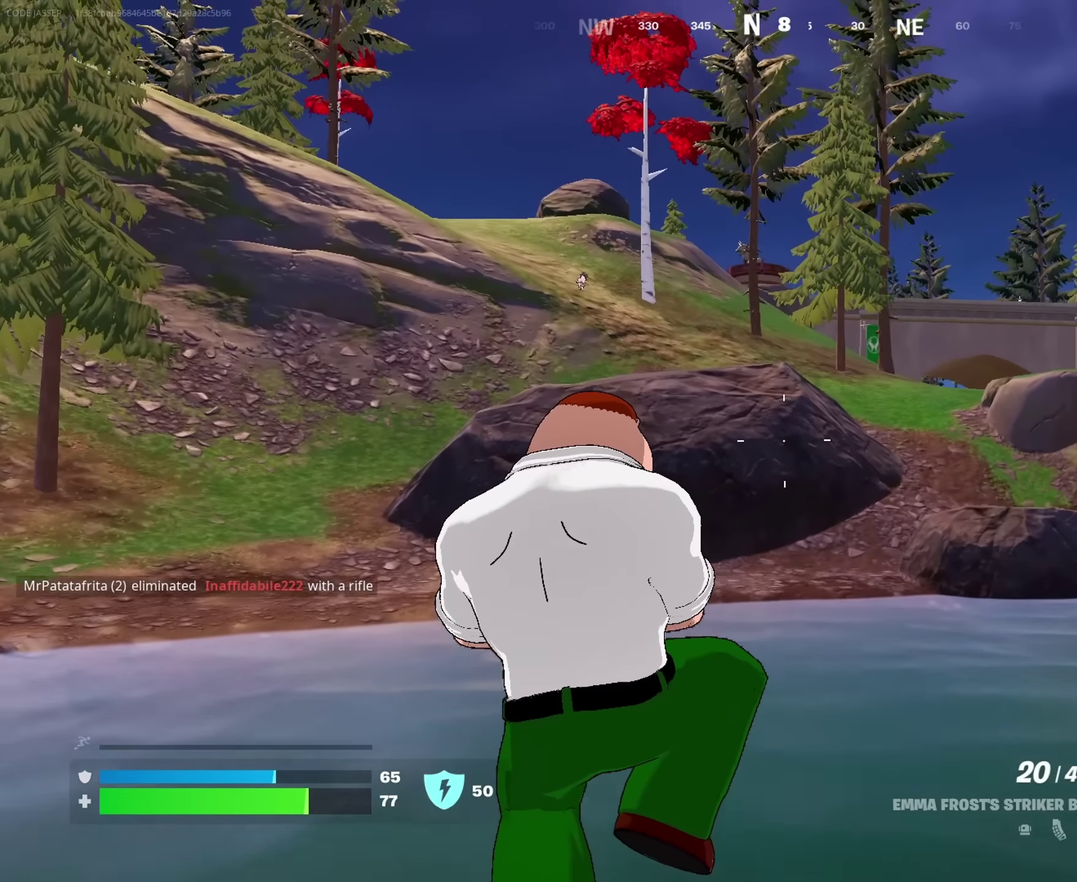
{"dt_ms": 450, "buttons": [], "left_stick": "up-right", "right_stick": "left", "events": [[317, "right_stick", "left"], [350, "left_stick", "up"], [400, "left_stick", "up-right"]]}
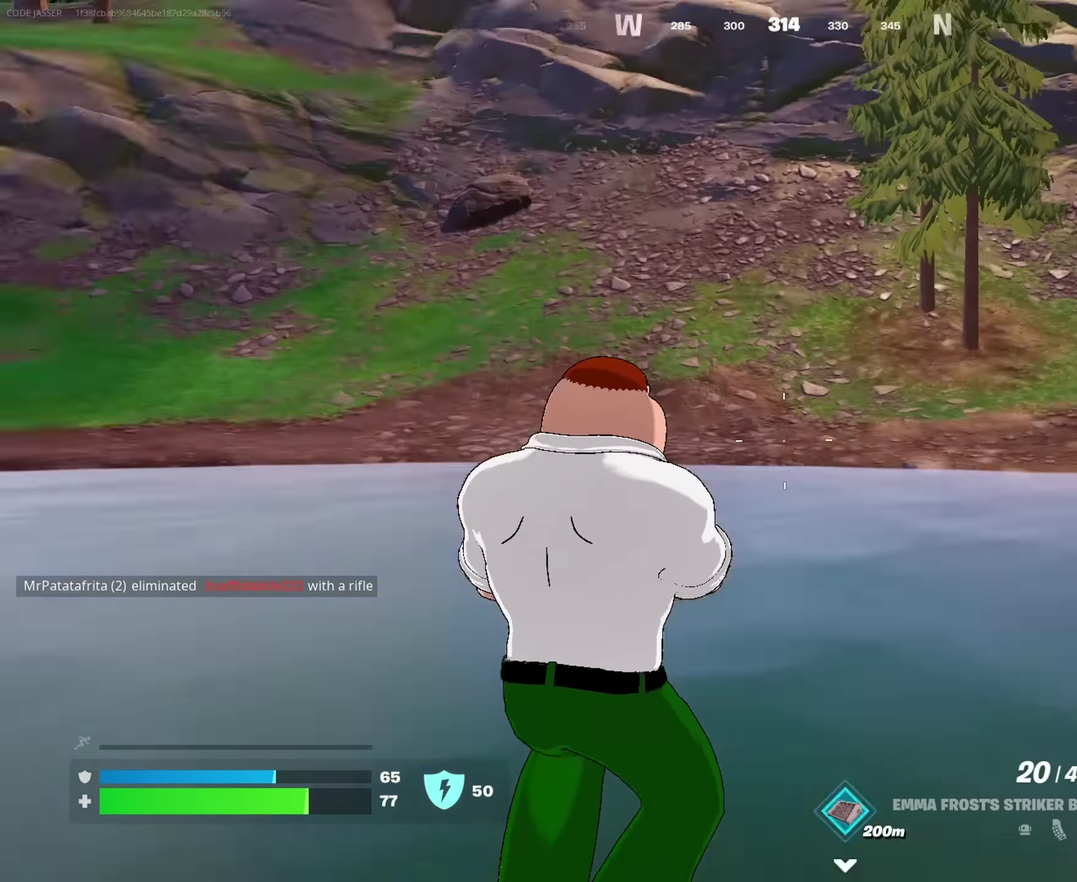
{"dt_ms": 550, "buttons": [], "left_stick": "up-left", "right_stick": "center", "events": [[67, "right_stick", "center"], [333, "left_stick", "up"], [383, "right_stick", "right"], [417, "left_stick", "up-left"], [550, "right_stick", "center"]]}
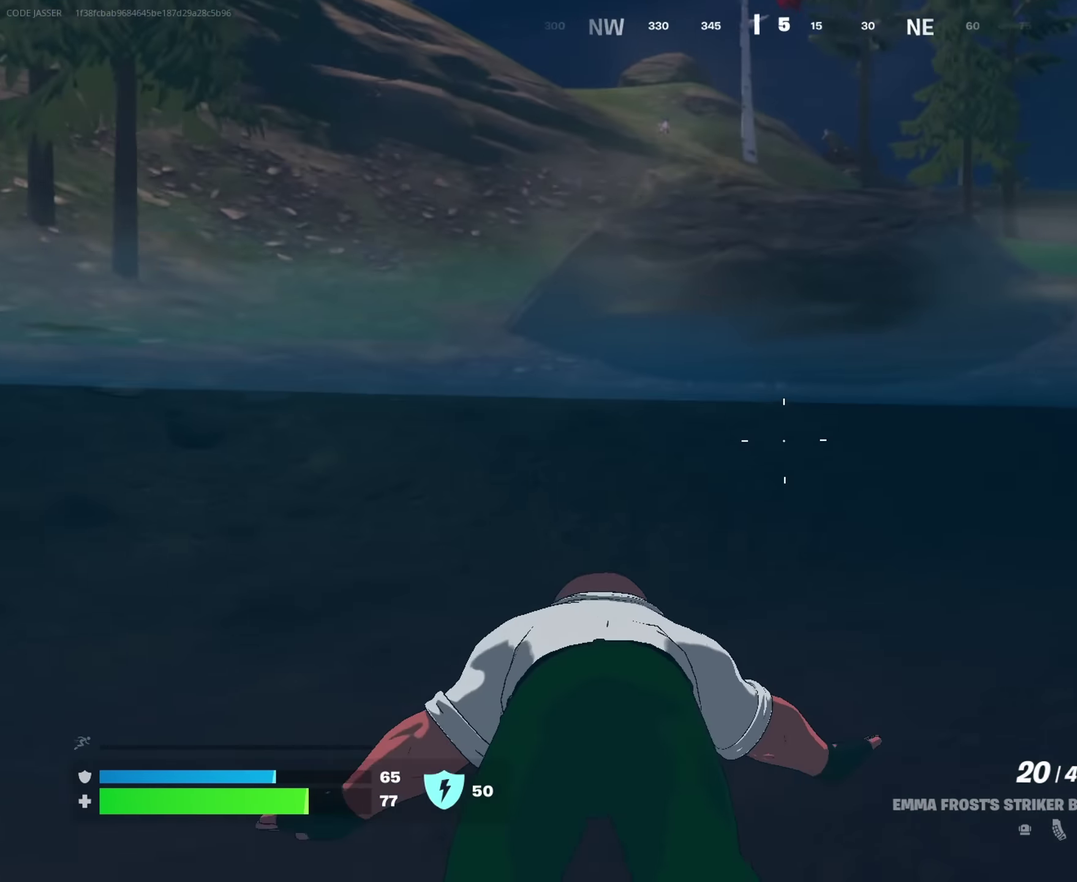
{"dt_ms": 450, "buttons": [], "left_stick": "up-left", "right_stick": "center", "events": [[133, "CROSS", "down"], [250, "CROSS", "up"]]}
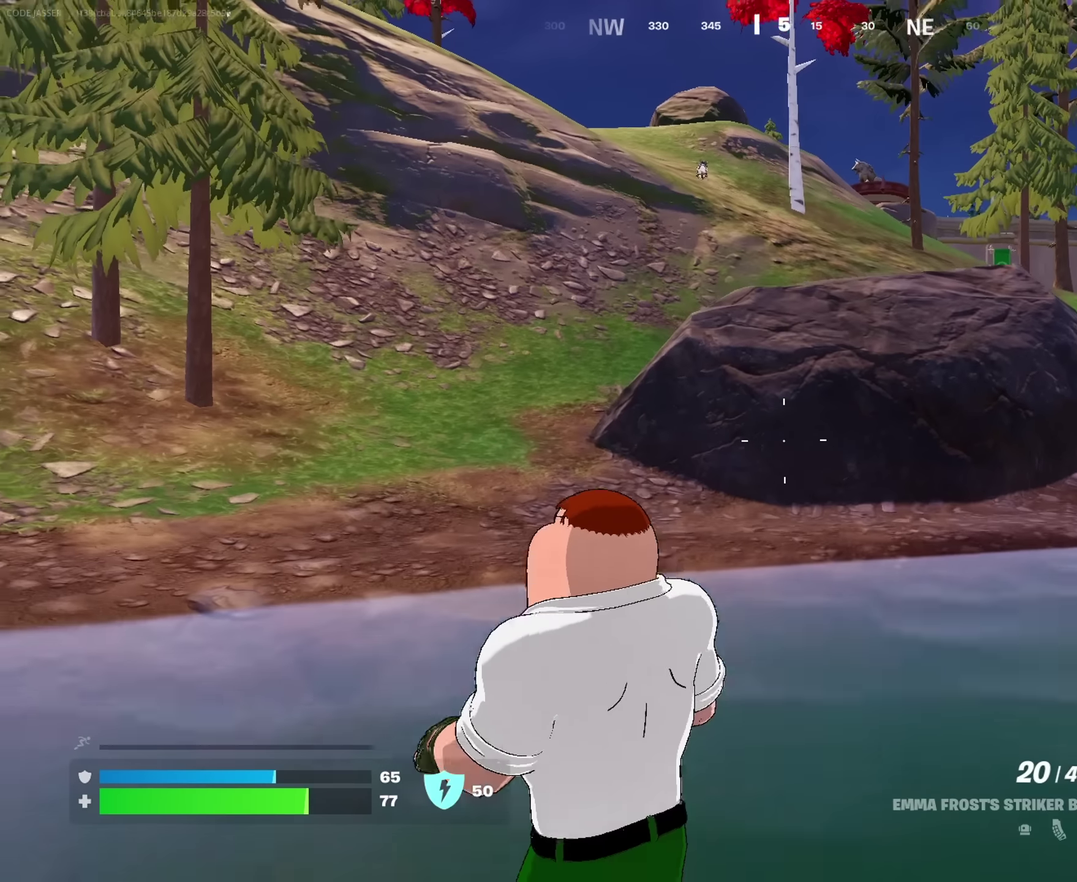
{"dt_ms": 450, "buttons": [], "left_stick": "up-left", "right_stick": "center", "events": []}
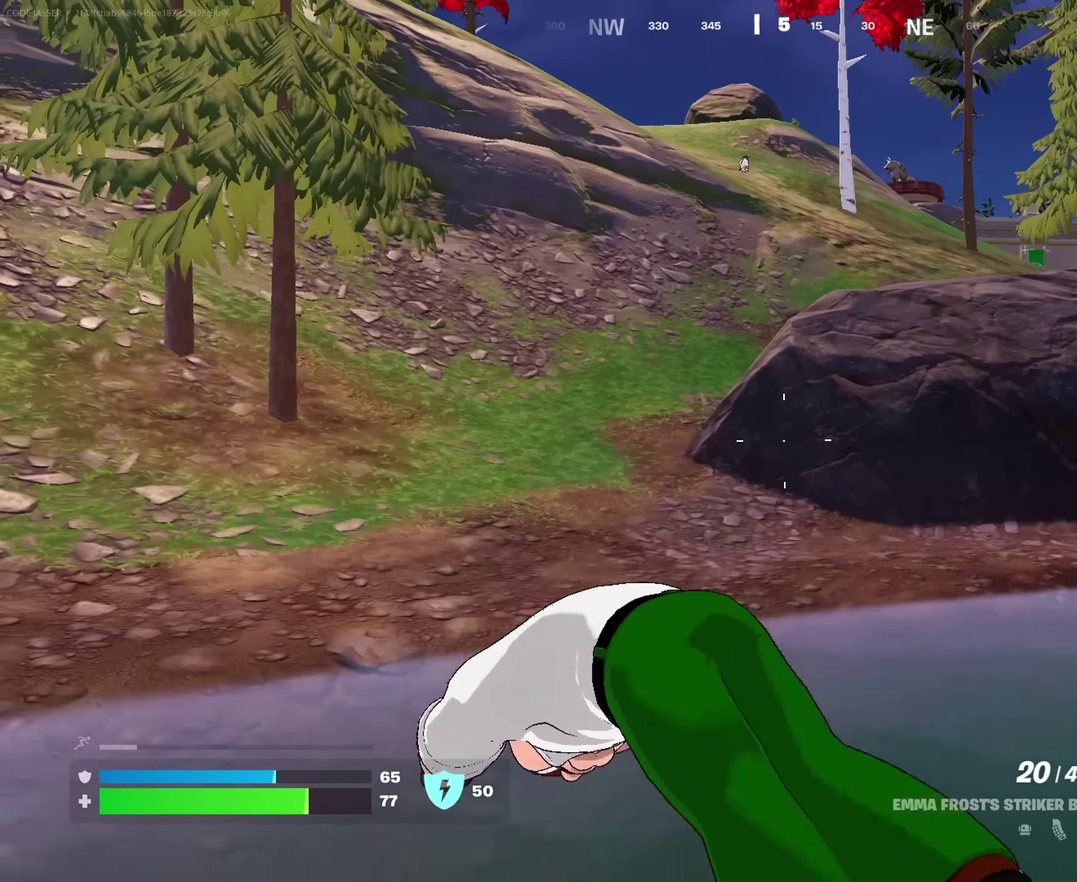
{"dt_ms": 550, "buttons": [], "left_stick": "up-left", "right_stick": "center", "events": [[383, "right_stick", "right"], [450, "right_stick", "center"]]}
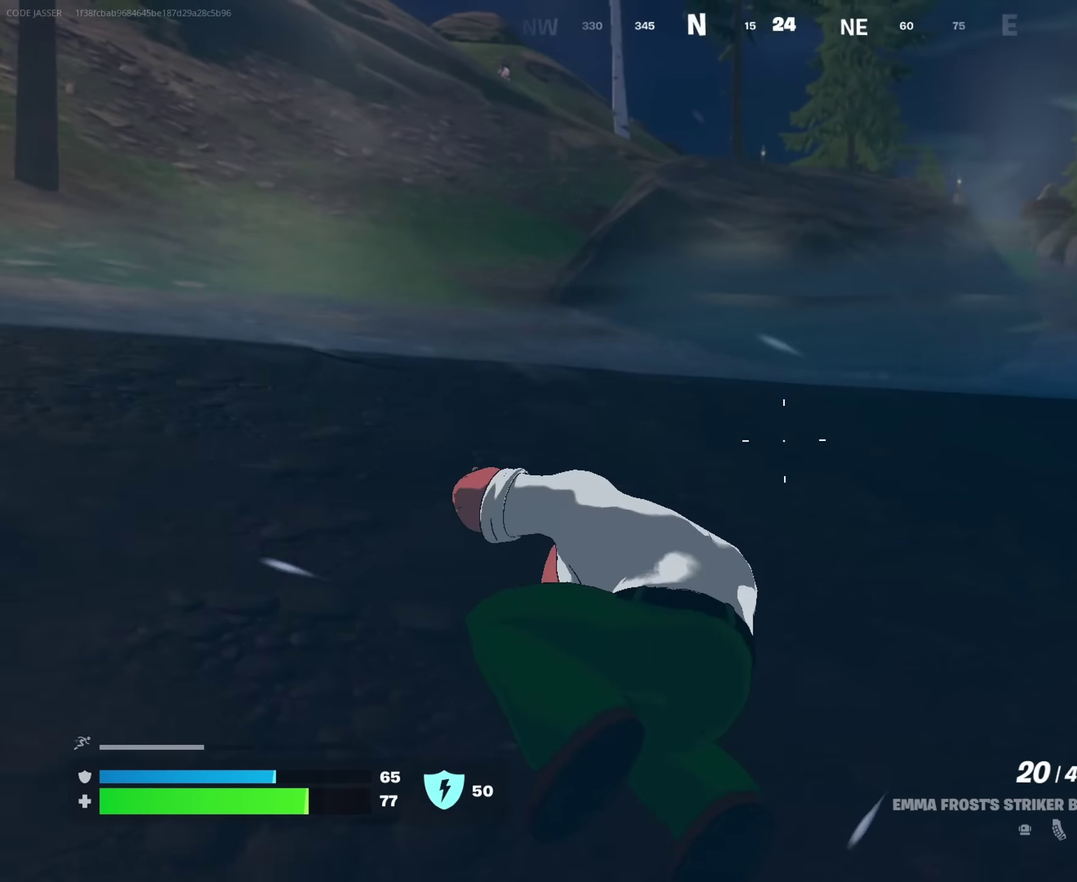
{"dt_ms": 450, "buttons": [], "left_stick": "up-left", "right_stick": "center", "events": [[216, "CROSS", "down"], [300, "CROSS", "up"]]}